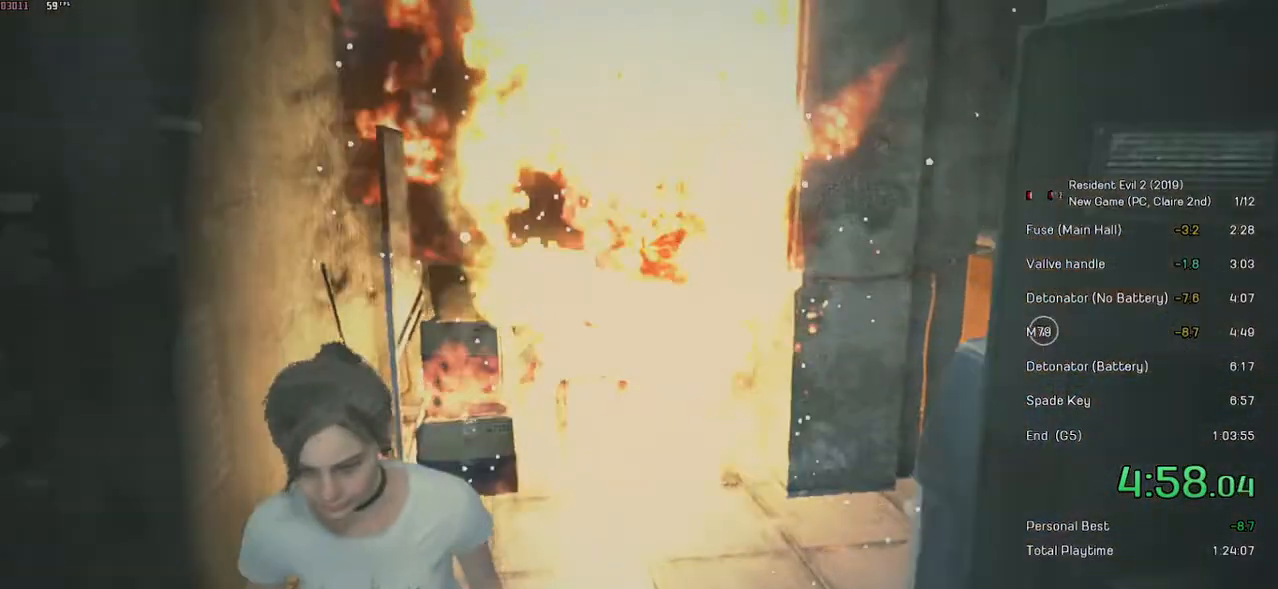
Gameplay with keyboard and mouse; each line is a JSON object with the keys and mouse buttons held at the frame after it. "events" lists presses ("down") and releases ("up") of "a", "ctrl", "d", "e", "f", "q", "r", "s", "shift", "space", "tab", "w", "mouse_left", "mouse_wheel" and "mouse_right" between this image and that frame as [ms after this image, input, new state], when the widget could be followed in between. "mouse_left", "mouse_wheel", "mouse_right" = the "left", "wheel", "right" buttons of the "mouse" list. No other keys are recorded. "wheel" means that the mouse wheel is clicked or scrolled. Mouse movement is not recorded.
{"keys": ["s", "shift"], "mouse": [], "events": [[83, "r", "down"], [133, "r", "up"], [233, "r", "down"], [317, "r", "up"], [383, "r", "down"], [483, "r", "up"]]}
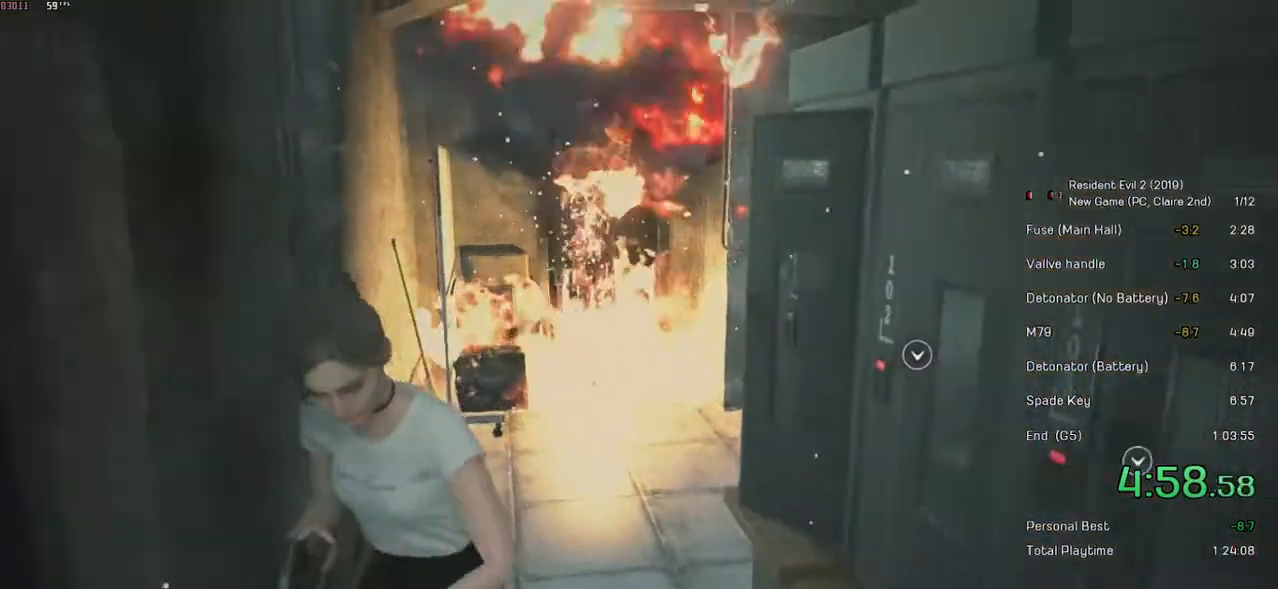
{"keys": [], "mouse": [], "events": [[117, "s", "up"], [117, "shift", "up"]]}
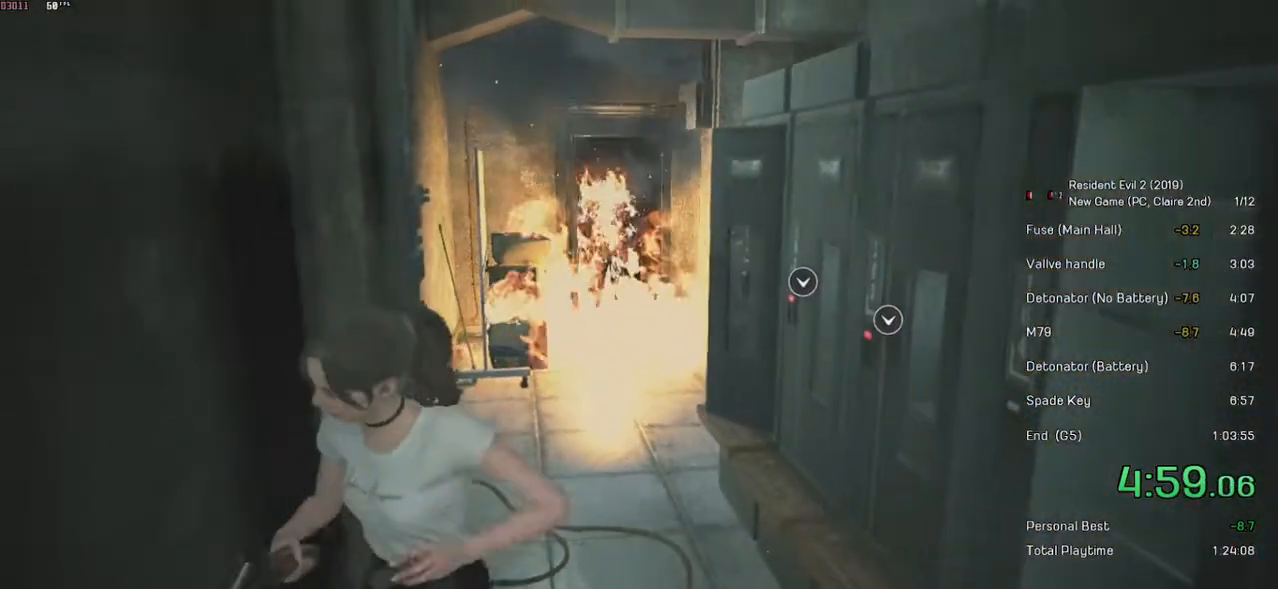
{"keys": ["shift", "w"], "mouse": [], "events": [[17, "w", "down"], [33, "shift", "down"]]}
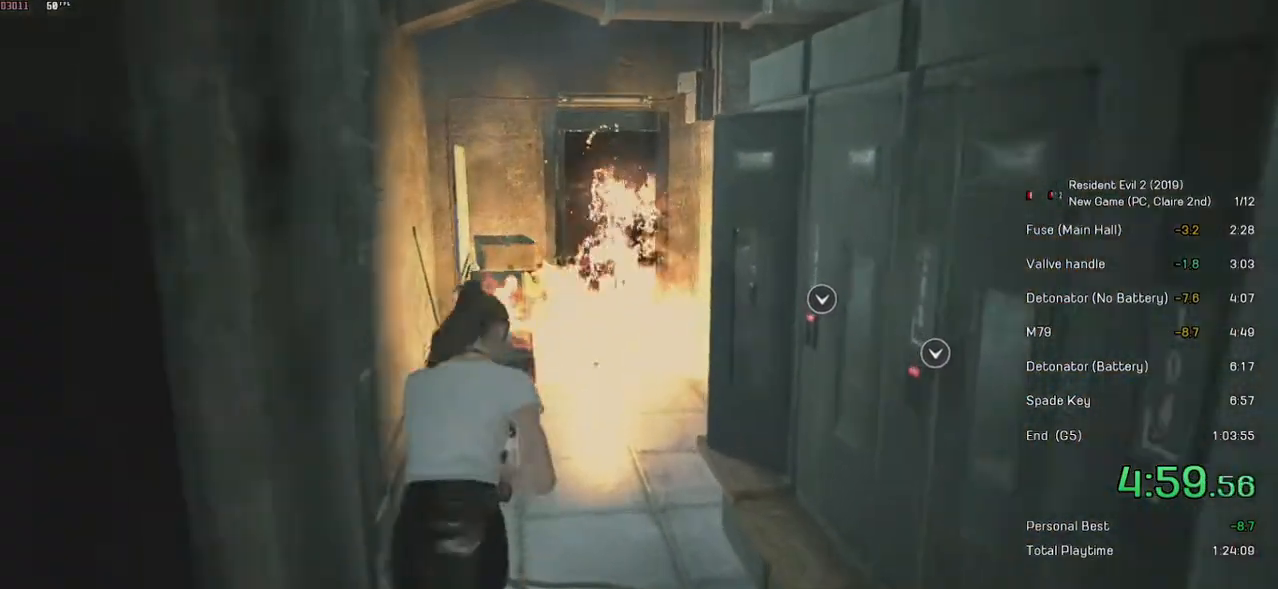
{"keys": [], "mouse": ["wheel"], "events": [[133, "shift", "up"], [133, "w", "up"], [433, "mouse_wheel", "down"]]}
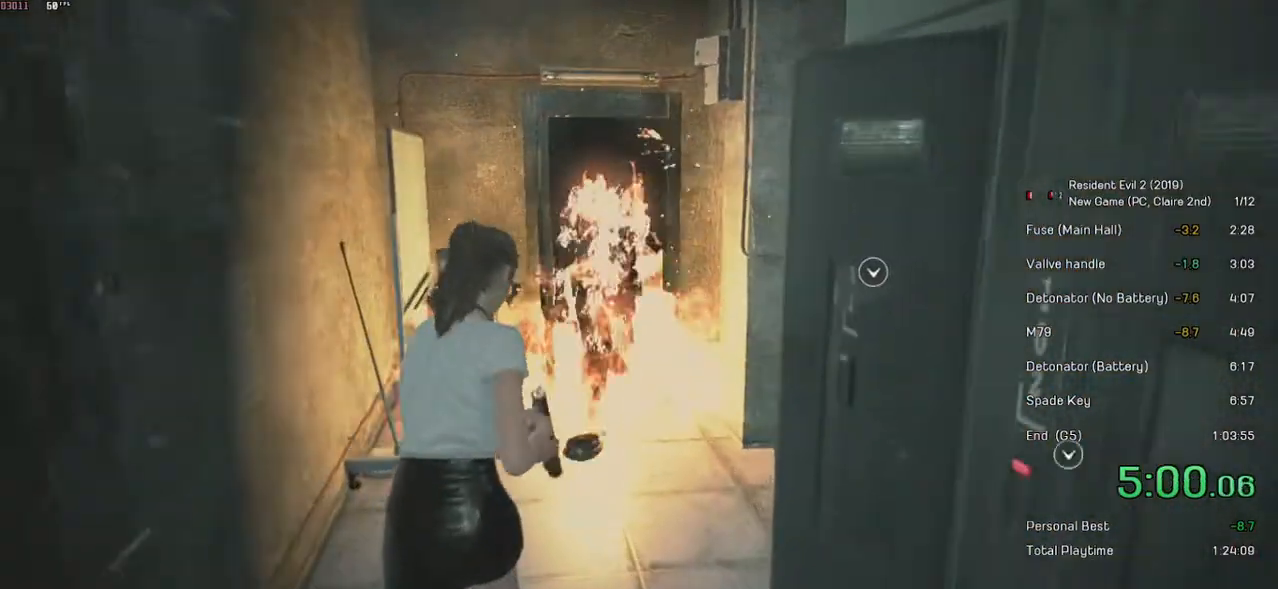
{"keys": ["s"], "mouse": ["right"], "events": [[267, "mouse_wheel", "up"], [283, "s", "down"], [333, "mouse_right", "down"]]}
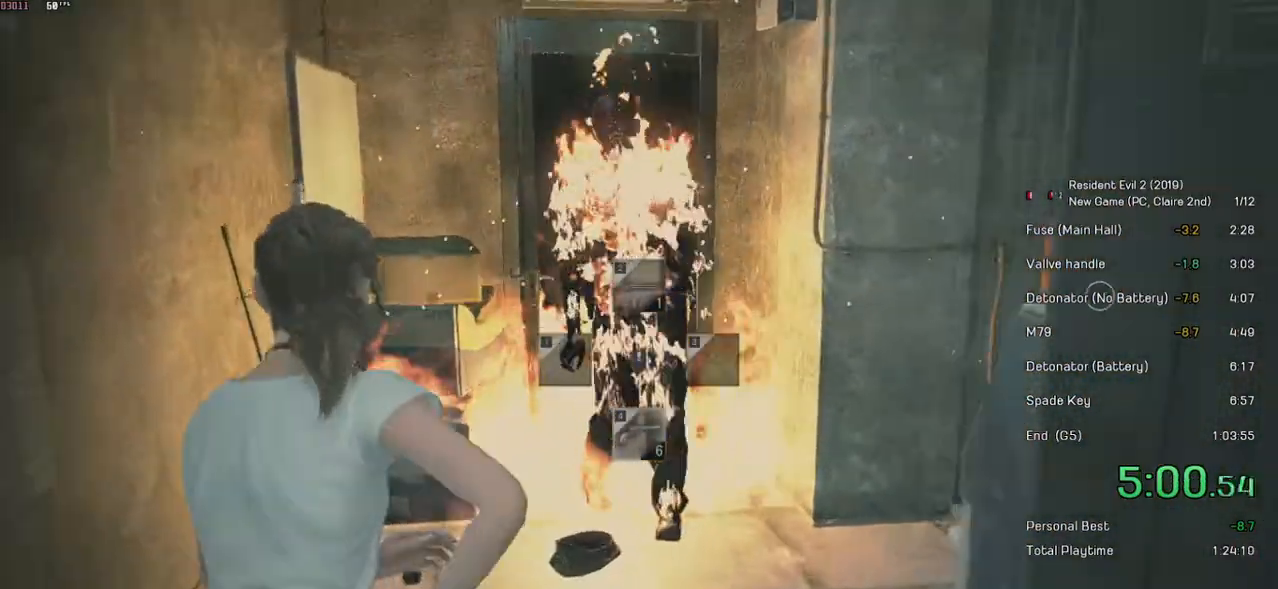
{"keys": ["s"], "mouse": ["right"], "events": [[283, "mouse_left", "down"], [483, "mouse_left", "up"]]}
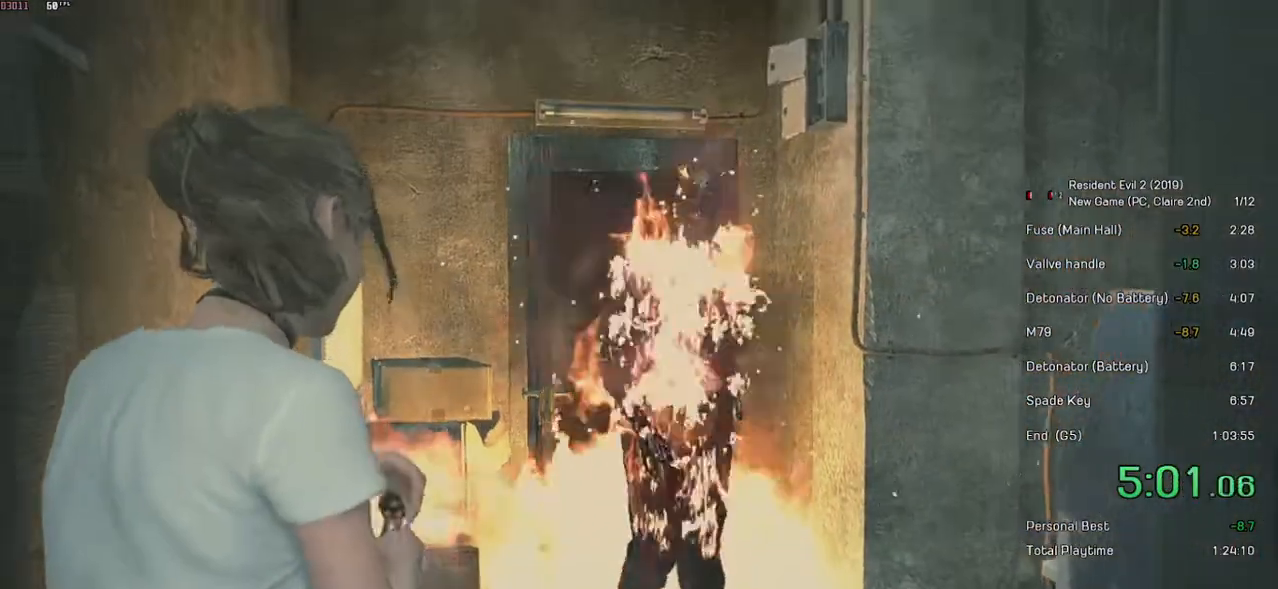
{"keys": [], "mouse": [], "events": [[33, "mouse_right", "up"], [117, "s", "up"]]}
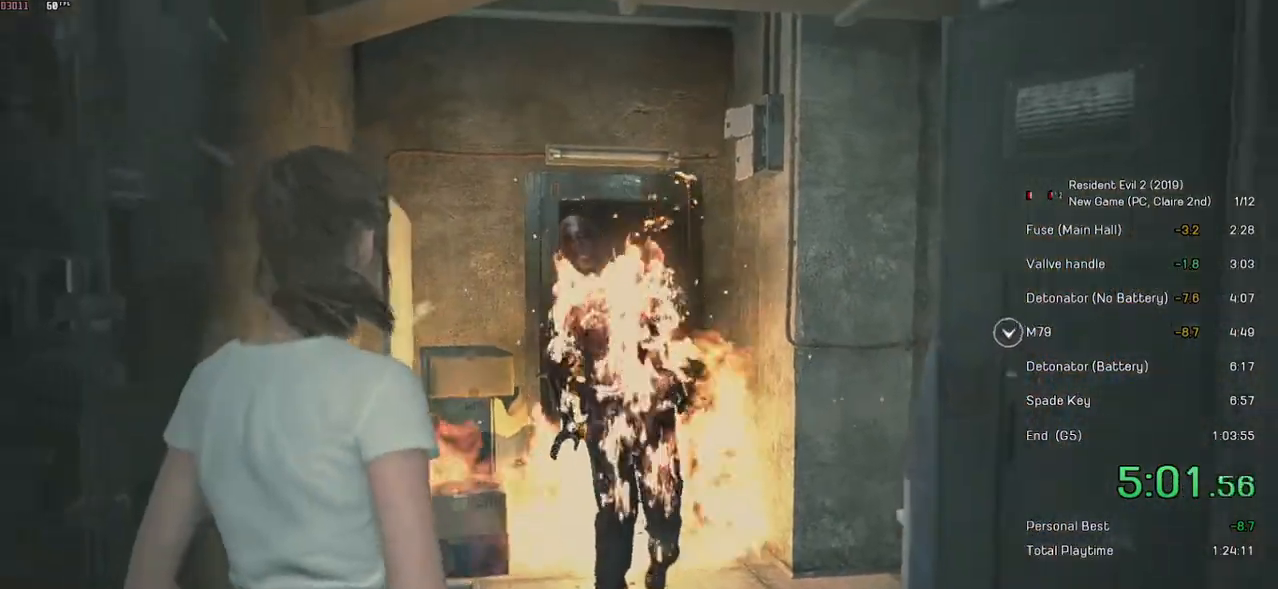
{"keys": ["s"], "mouse": ["right"], "events": [[117, "s", "down"], [367, "mouse_right", "down"]]}
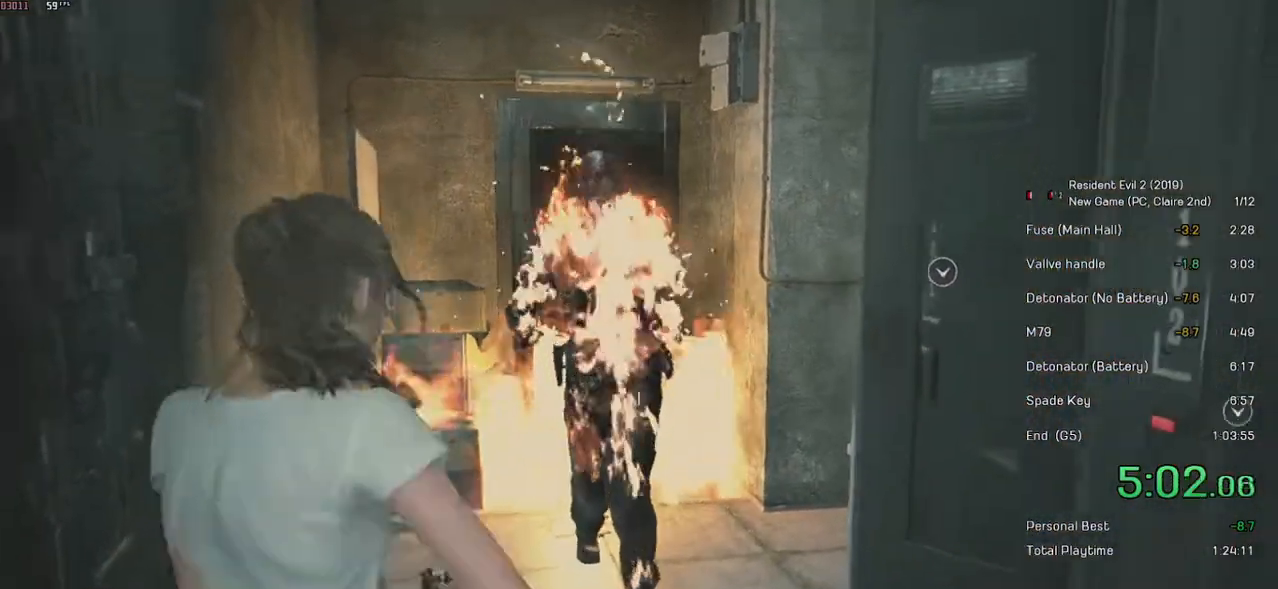
{"keys": [], "mouse": [], "events": [[233, "mouse_left", "down"], [333, "mouse_left", "up"], [333, "mouse_right", "up"], [467, "s", "up"]]}
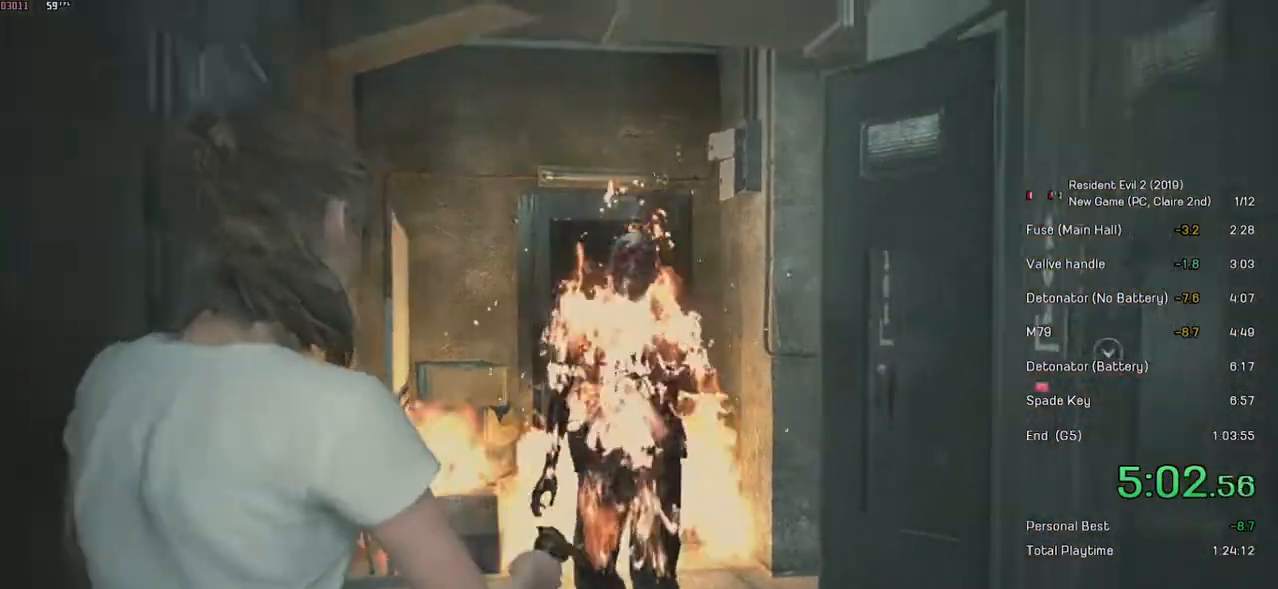
{"keys": [], "mouse": [], "events": []}
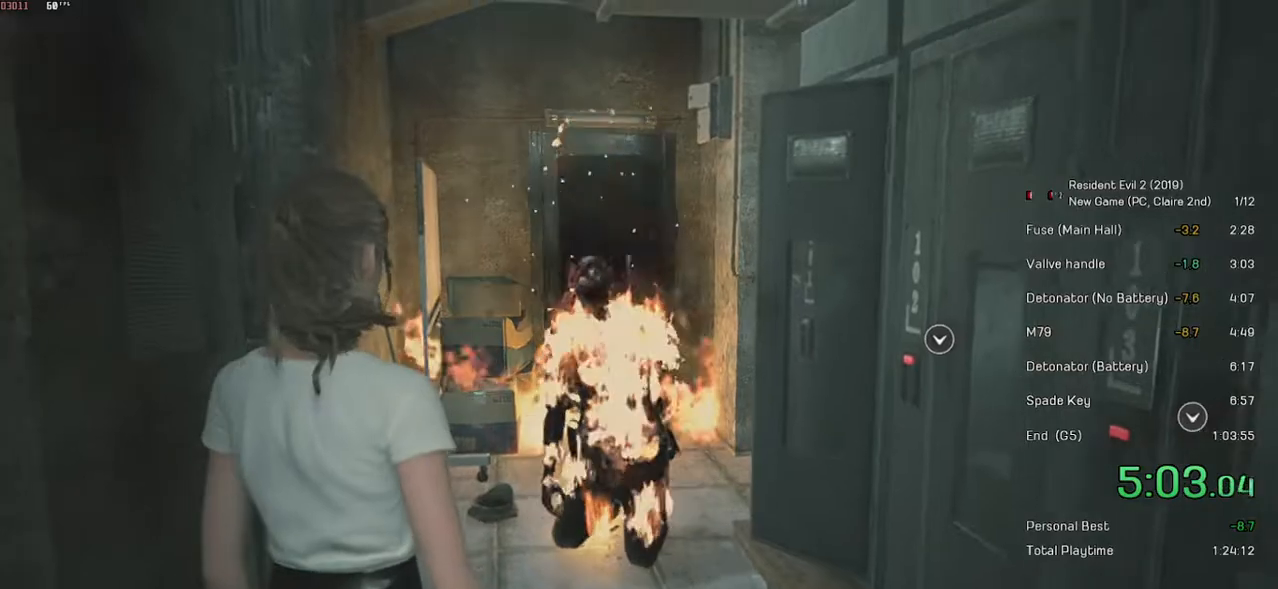
{"keys": [], "mouse": ["wheel"], "events": [[83, "mouse_wheel", "down"]]}
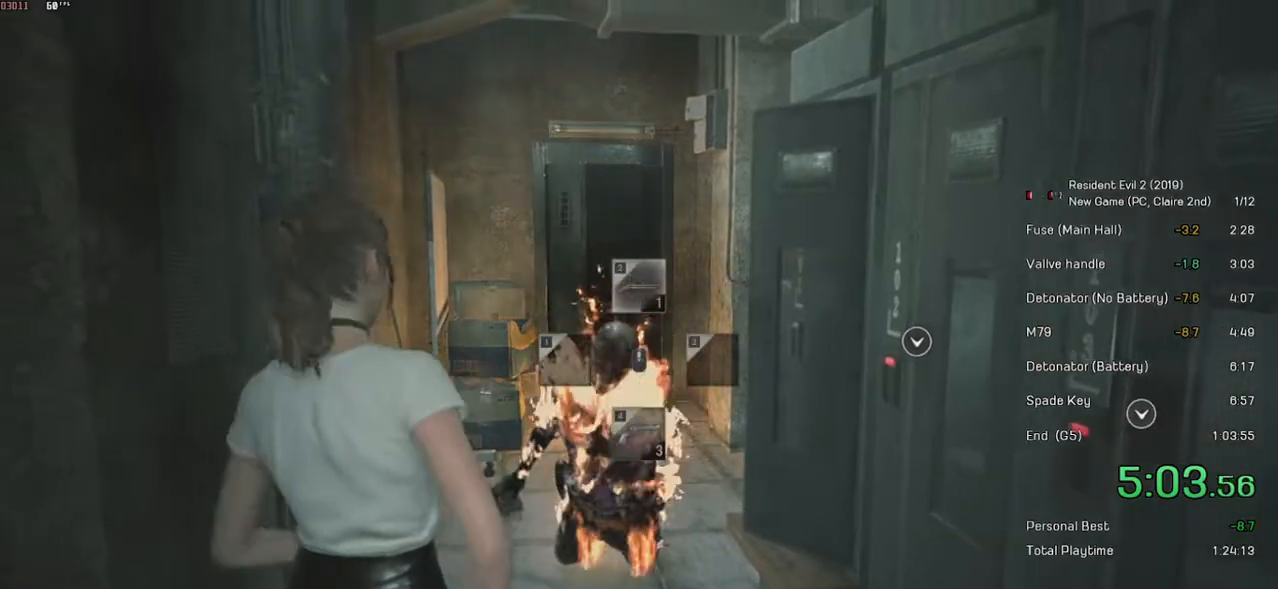
{"keys": [], "mouse": [], "events": [[117, "mouse_wheel", "up"]]}
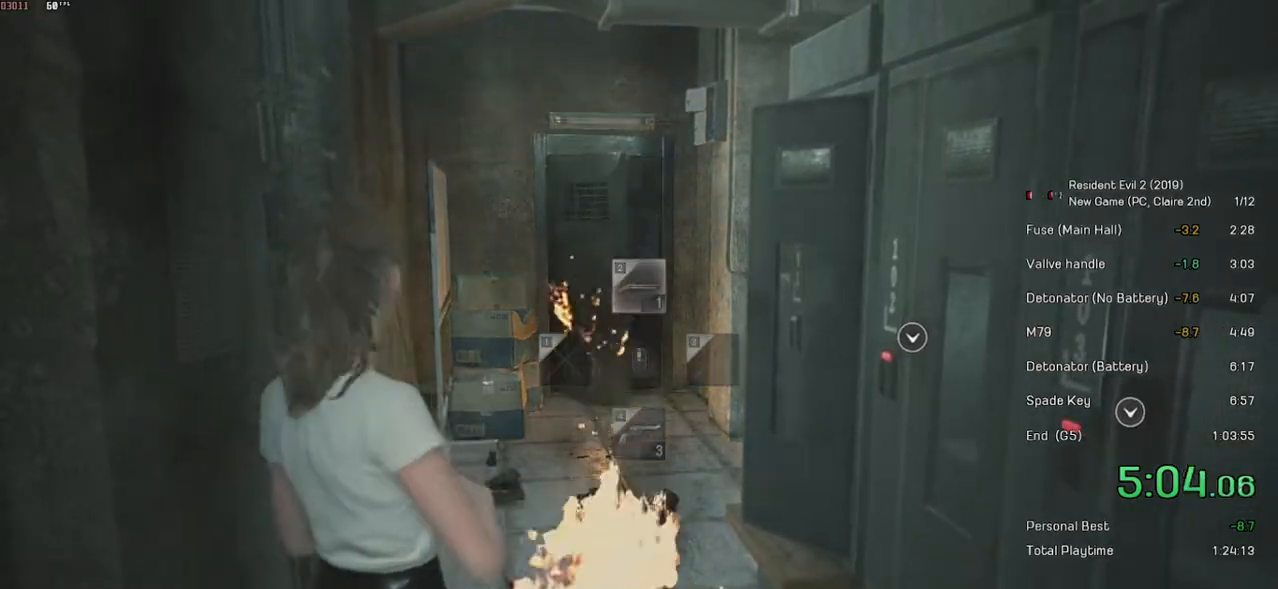
{"keys": [], "mouse": [], "events": [[83, "r", "down"], [183, "r", "up"], [233, "r", "down"], [367, "r", "up"]]}
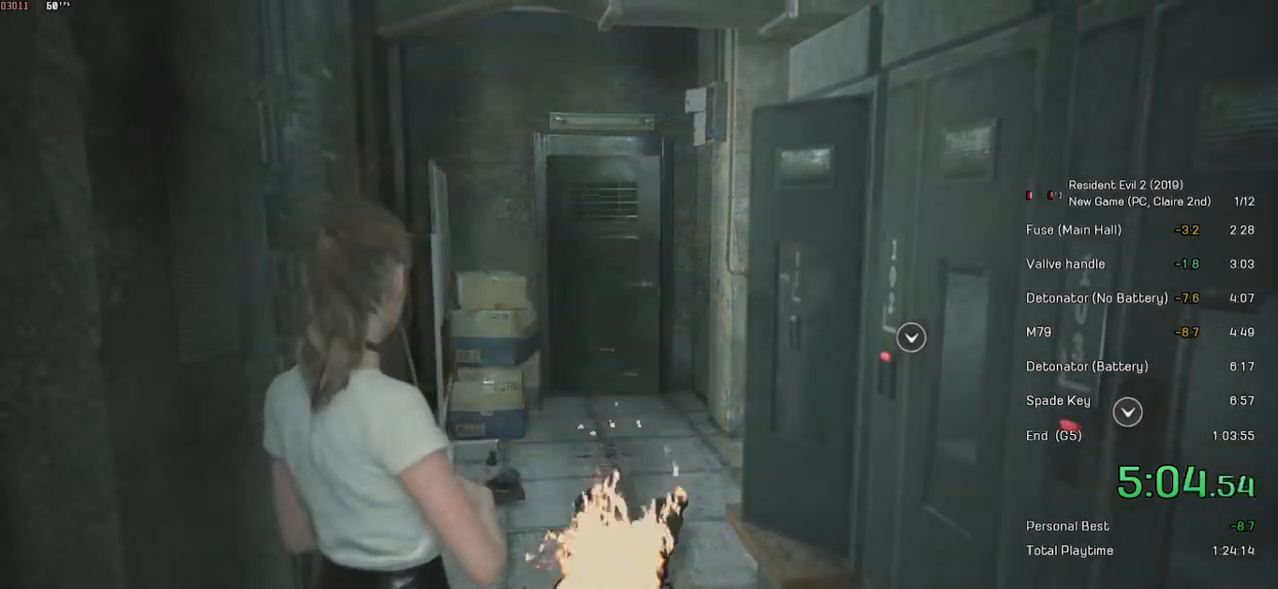
{"keys": [], "mouse": [], "events": []}
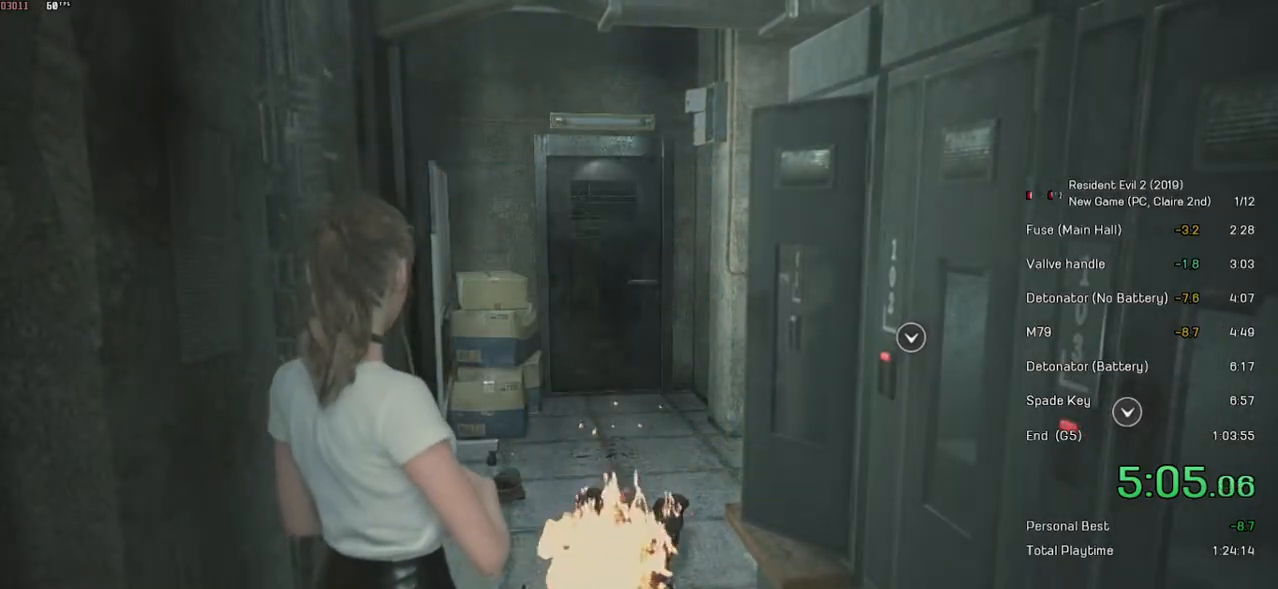
{"keys": [], "mouse": [], "events": [[17, "mouse_wheel", "down"], [233, "mouse_wheel", "up"], [233, "r", "down"], [333, "r", "up"], [417, "r", "down"], [483, "r", "up"]]}
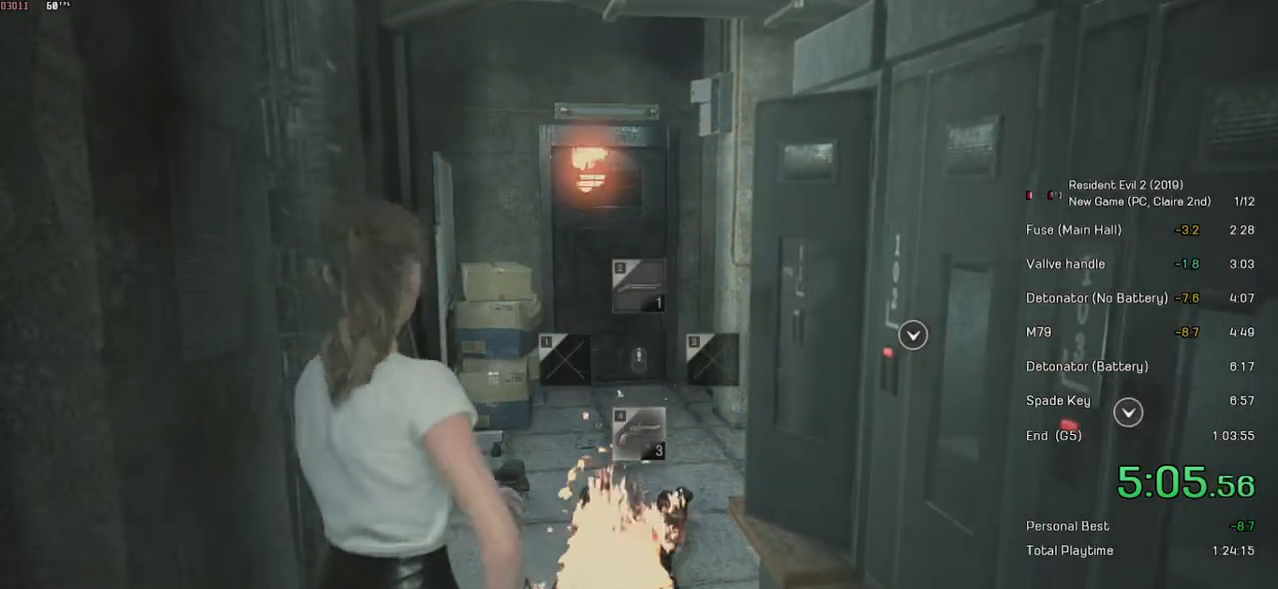
{"keys": [], "mouse": [], "events": [[33, "r", "down"], [117, "r", "up"], [183, "r", "down"], [283, "r", "up"]]}
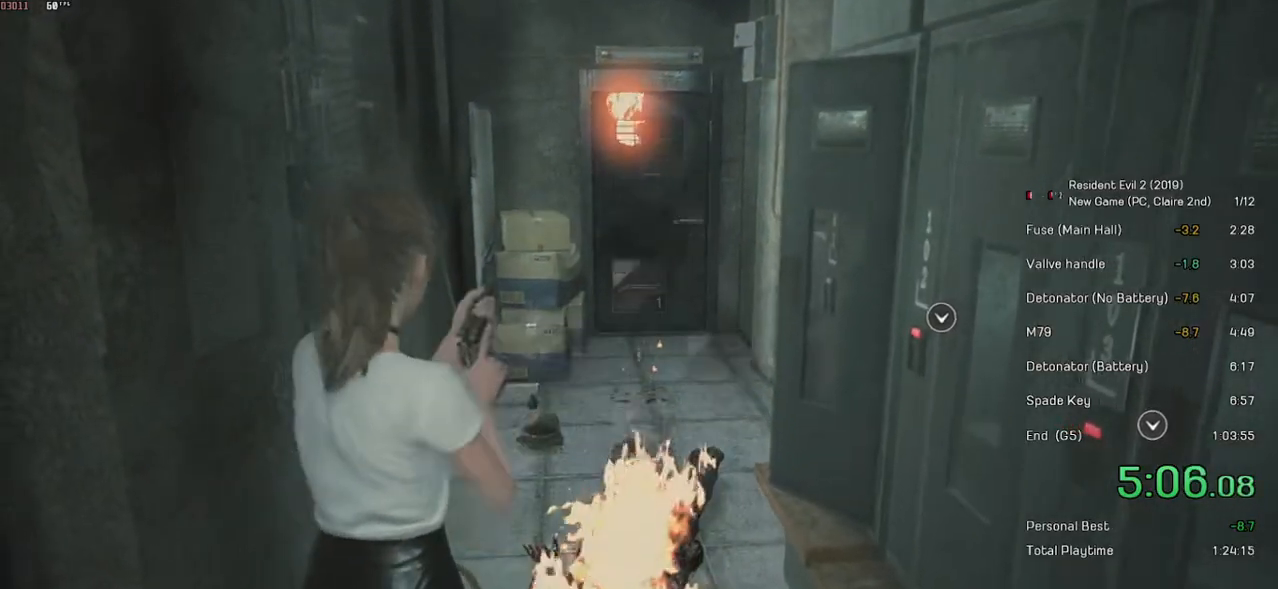
{"keys": ["shift", "w"], "mouse": [], "events": [[283, "w", "down"], [317, "shift", "down"]]}
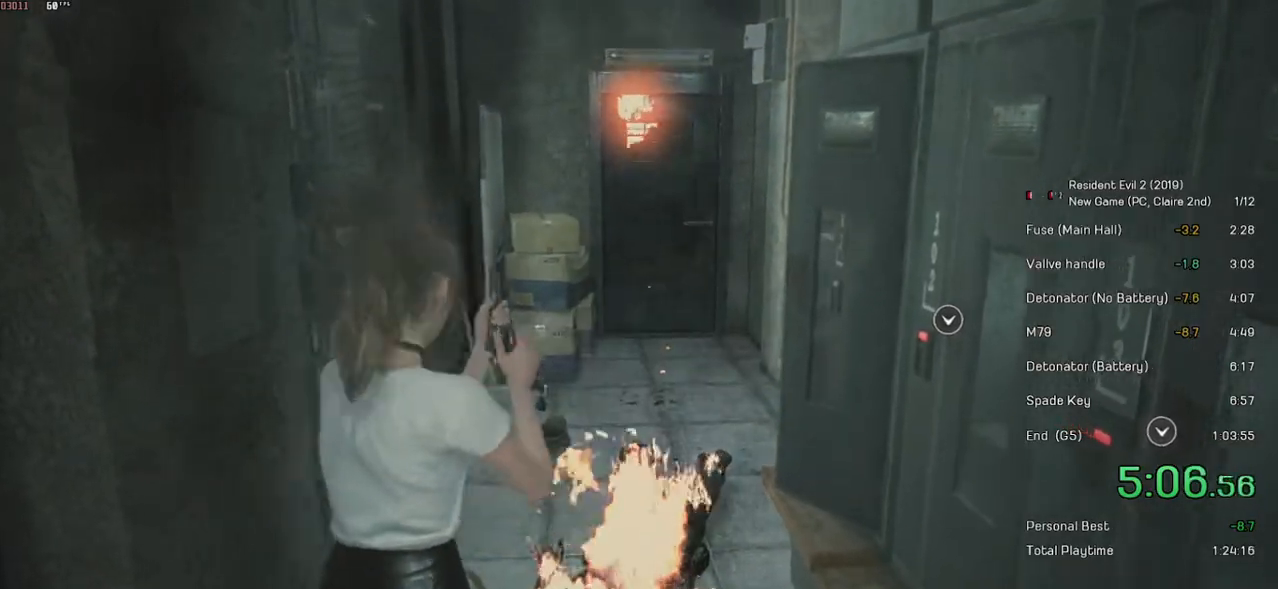
{"keys": ["shift", "w"], "mouse": [], "events": []}
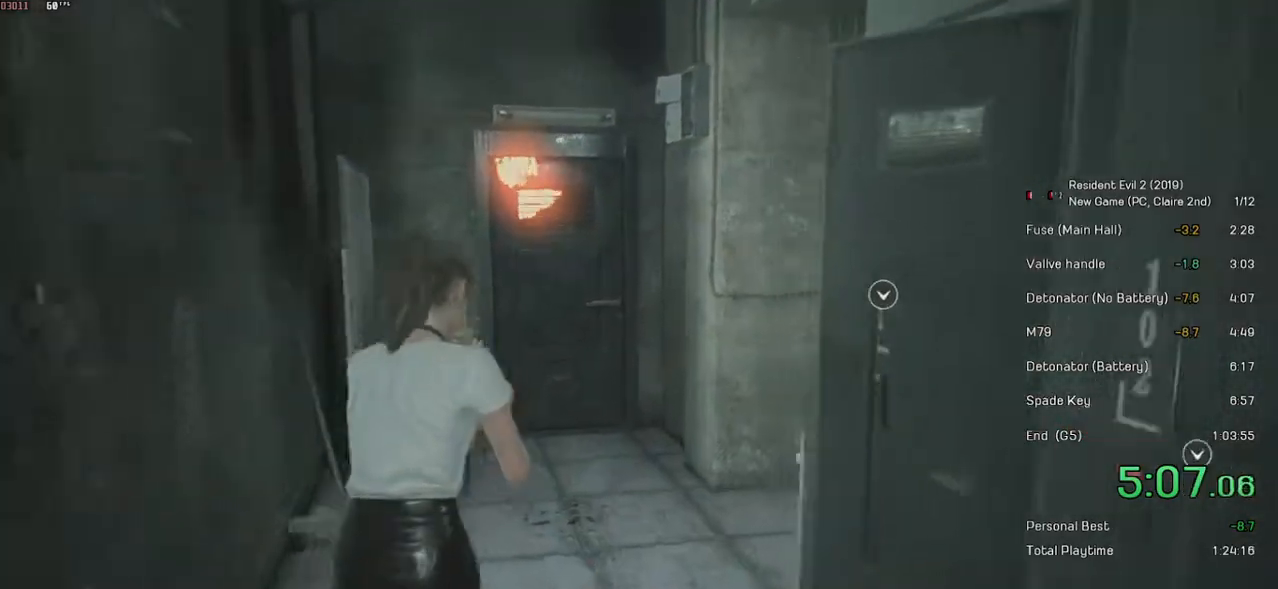
{"keys": [], "mouse": [], "events": [[383, "w", "up"], [417, "shift", "up"]]}
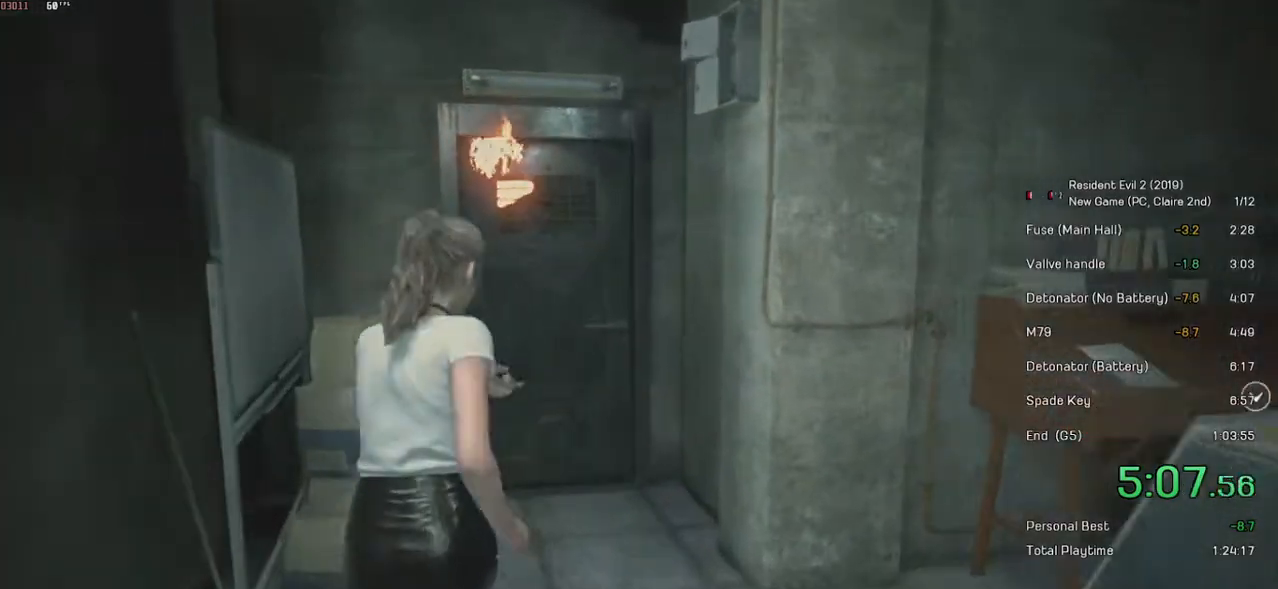
{"keys": [], "mouse": [], "events": []}
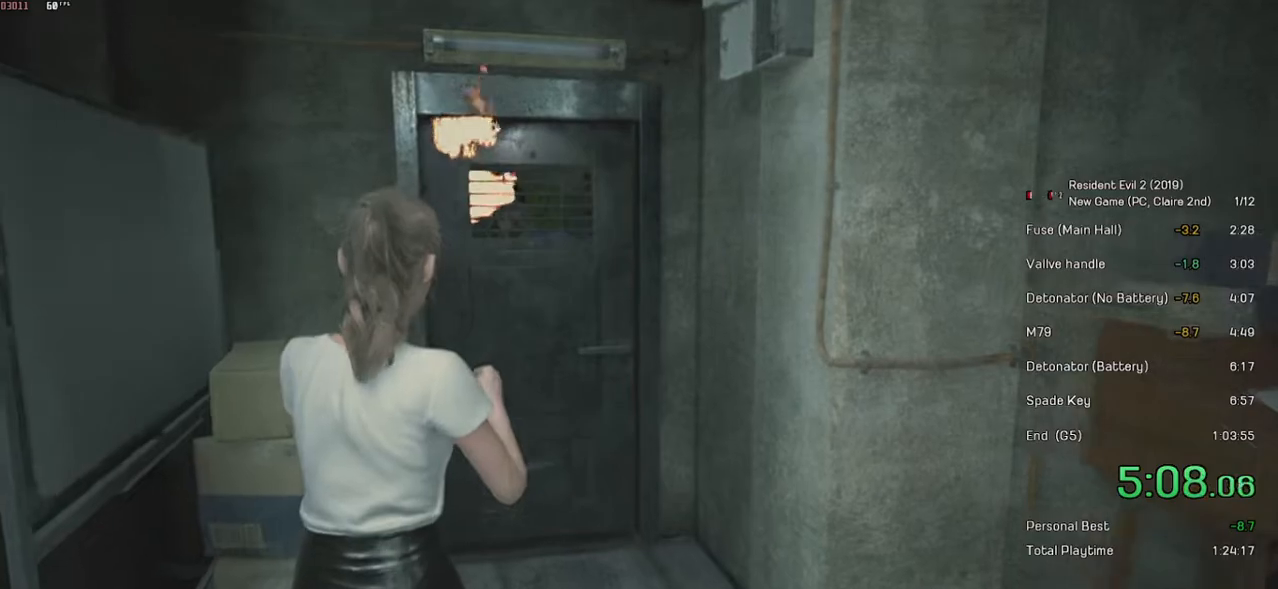
{"keys": [], "mouse": ["wheel"], "events": [[383, "mouse_wheel", "down"]]}
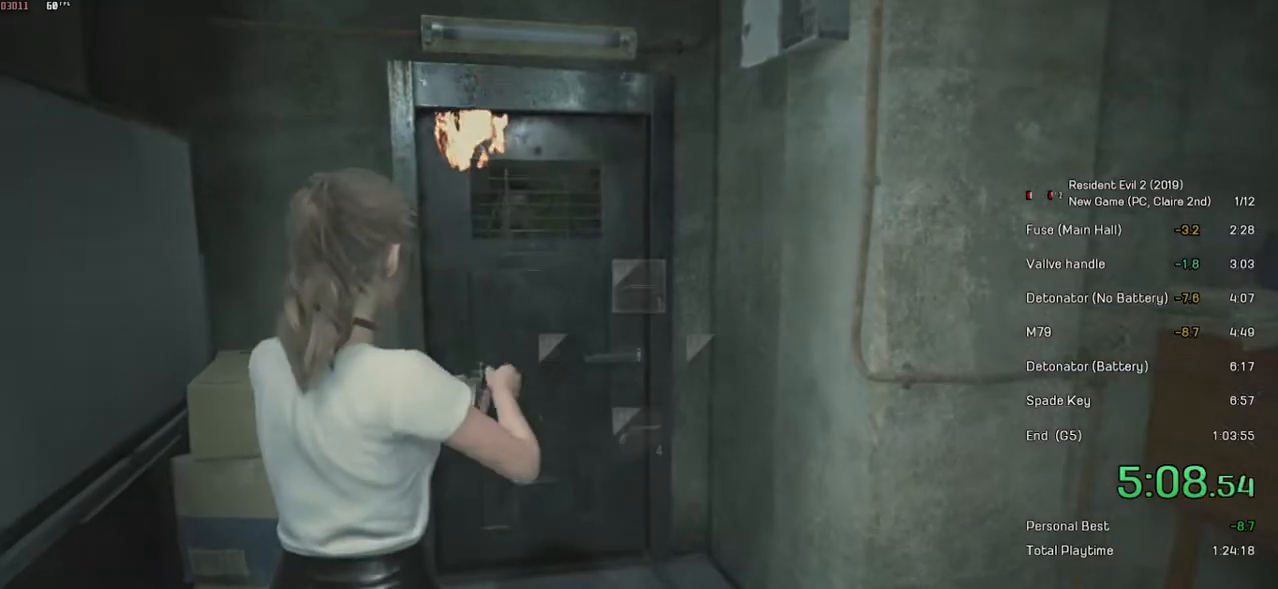
{"keys": [], "mouse": [], "events": [[433, "mouse_wheel", "up"]]}
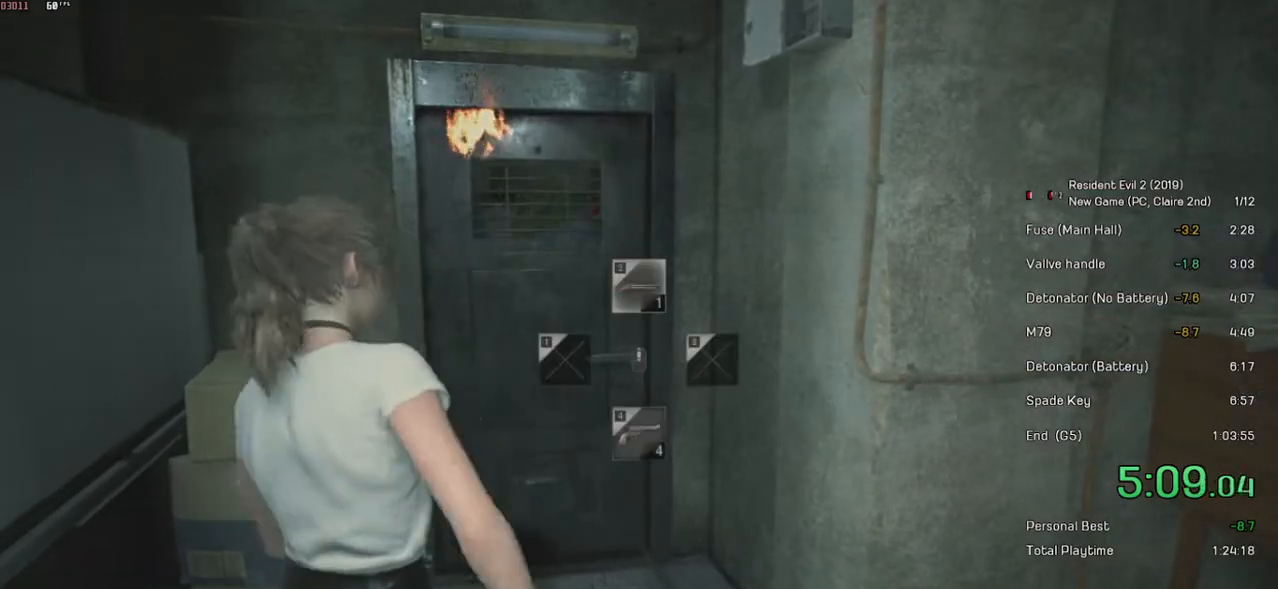
{"keys": ["shift", "w"], "mouse": [], "events": [[233, "w", "down"], [283, "shift", "down"]]}
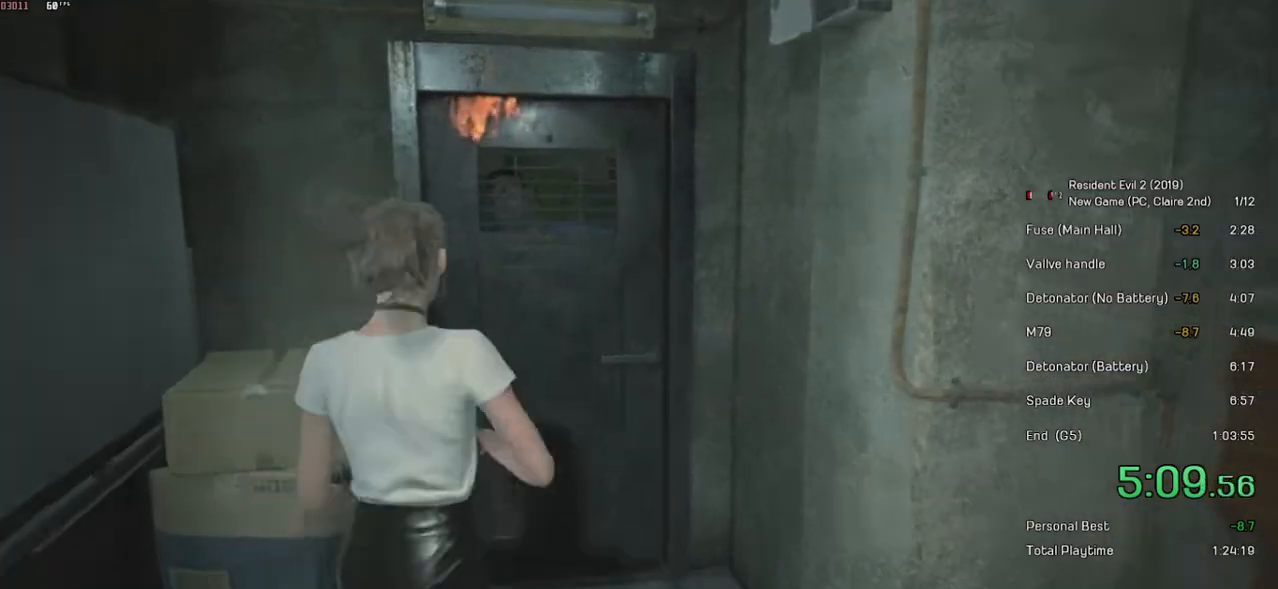
{"keys": ["s", "shift"], "mouse": [], "events": [[117, "w", "up"], [233, "s", "down"]]}
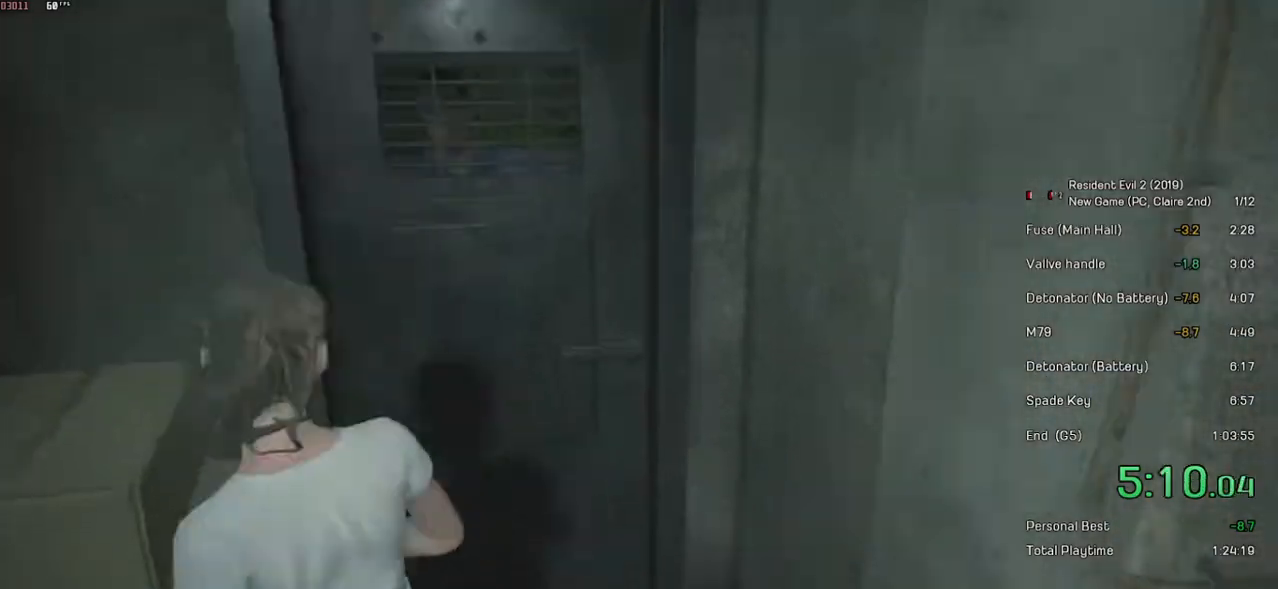
{"keys": ["s", "shift"], "mouse": [], "events": []}
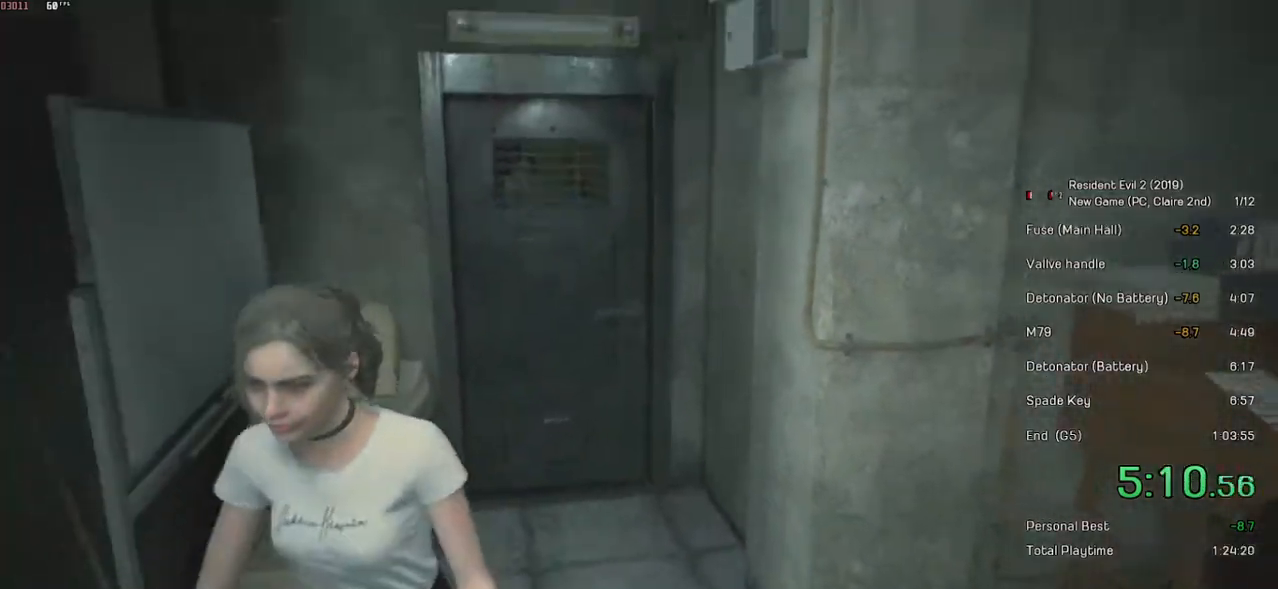
{"keys": [], "mouse": ["right"], "events": [[17, "mouse_right", "down"], [183, "s", "up"], [183, "shift", "up"]]}
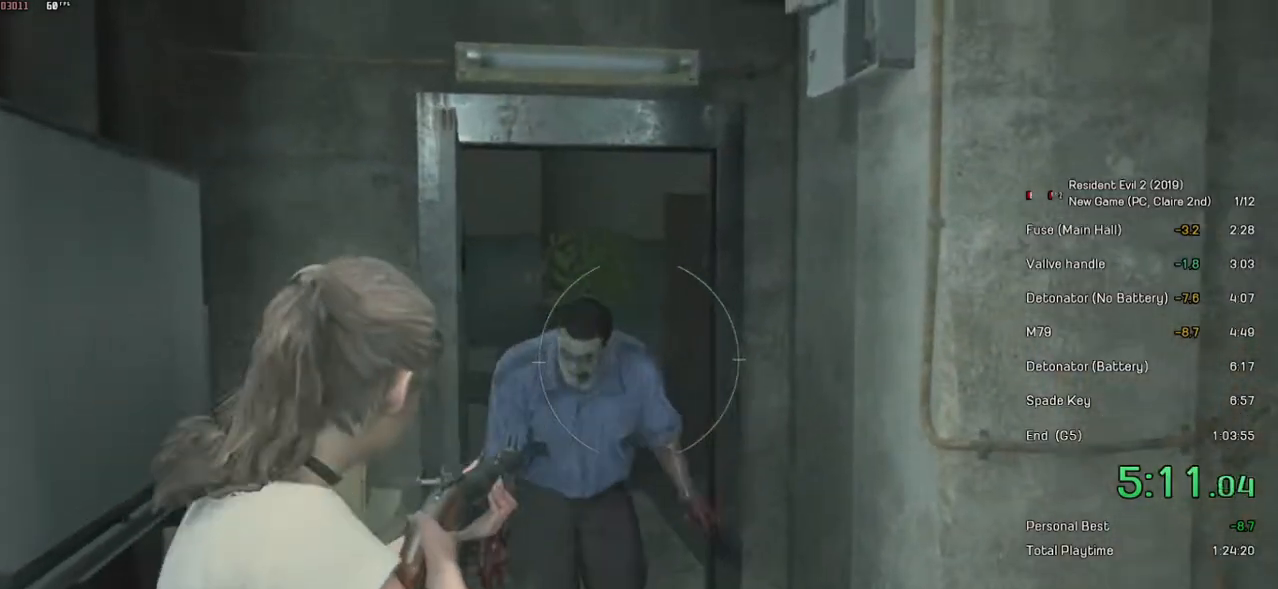
{"keys": ["s"], "mouse": [], "events": [[283, "mouse_left", "down"], [417, "mouse_left", "up"], [433, "mouse_right", "up"], [433, "s", "down"]]}
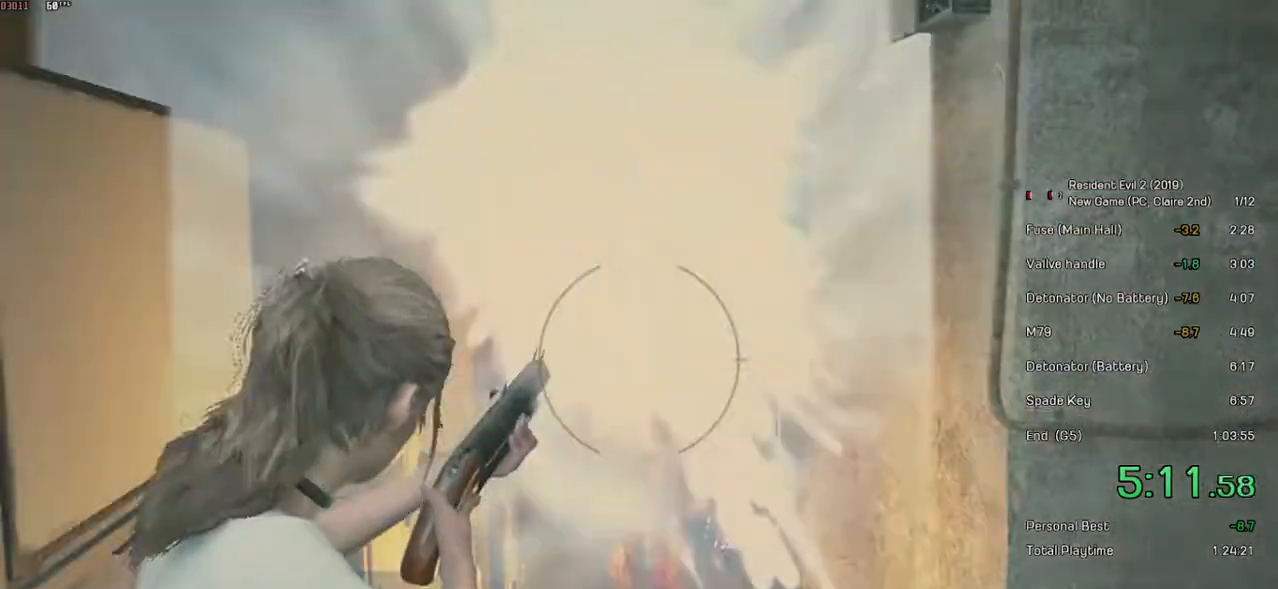
{"keys": [], "mouse": [], "events": [[383, "s", "up"]]}
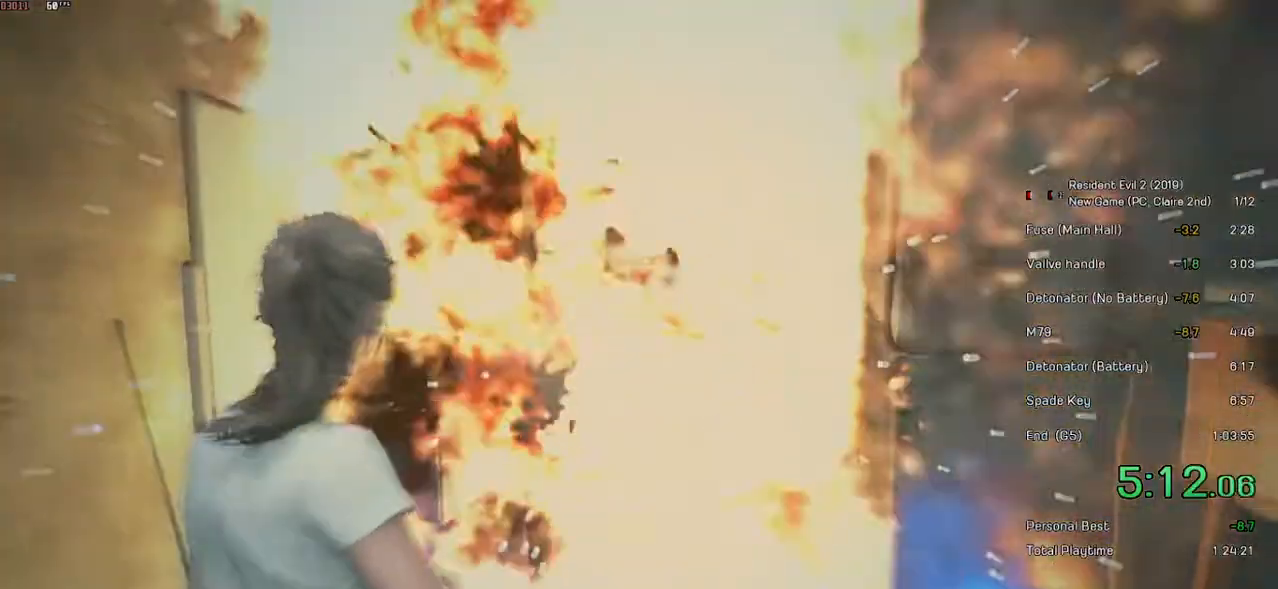
{"keys": [], "mouse": ["right"], "events": [[483, "mouse_right", "down"]]}